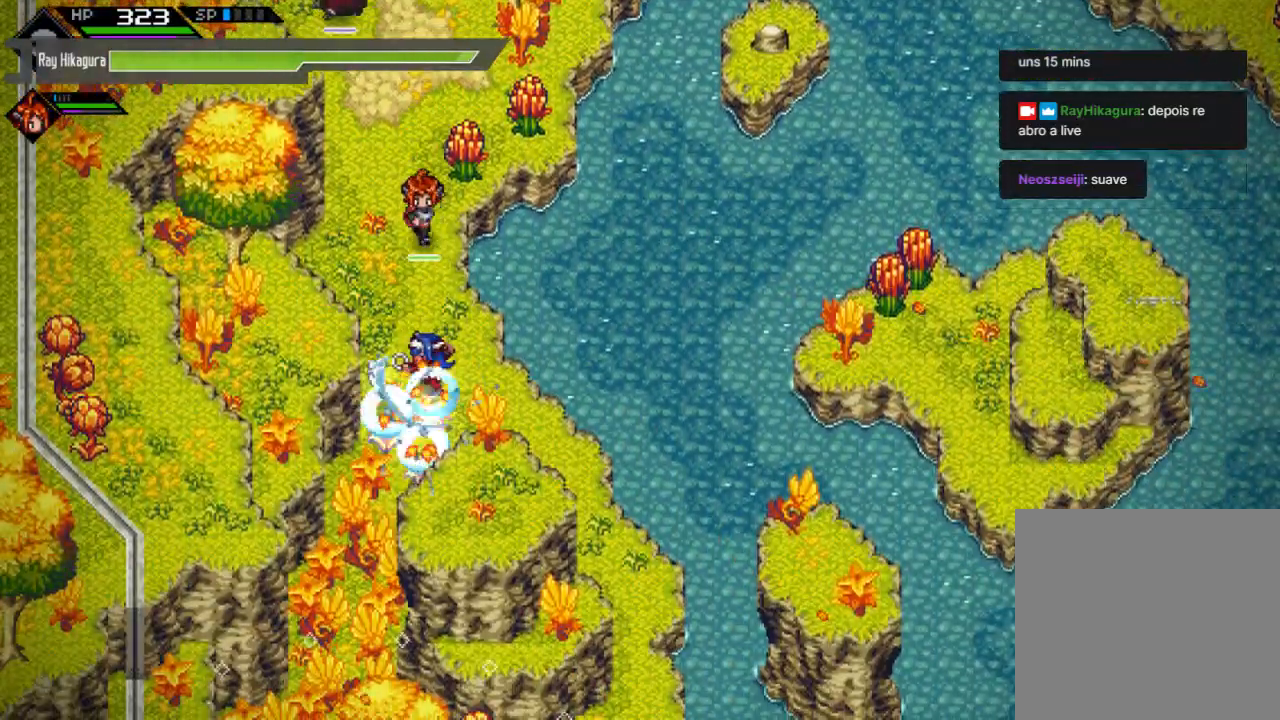
Gameplay with a controller (Xbox layout); each line is a JSON object with the inputs held at the frame after it. "events" lists button and stick changes between this image and that frame as [ms after this image, input, new state], when the widget could be followed in between. Not read: R3.
{"buttons": [], "left_stick": "down", "right_stick": "center", "events": []}
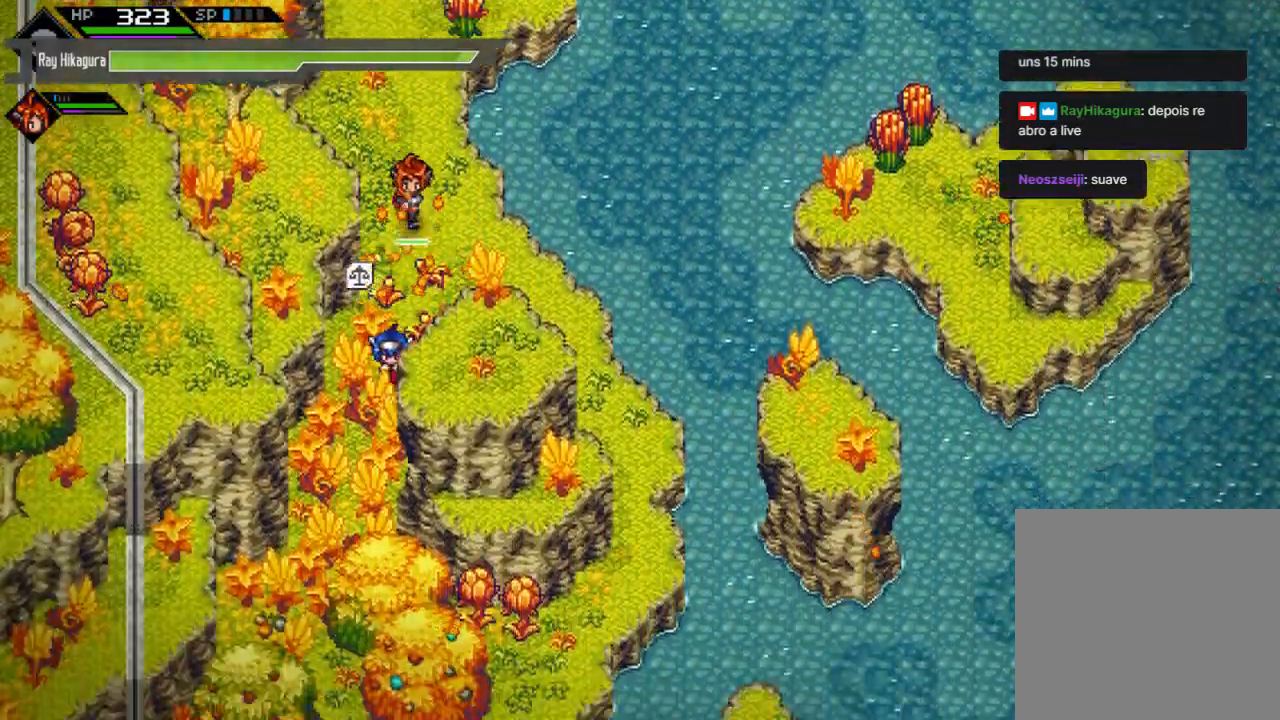
{"buttons": [], "left_stick": "down", "right_stick": "center", "events": []}
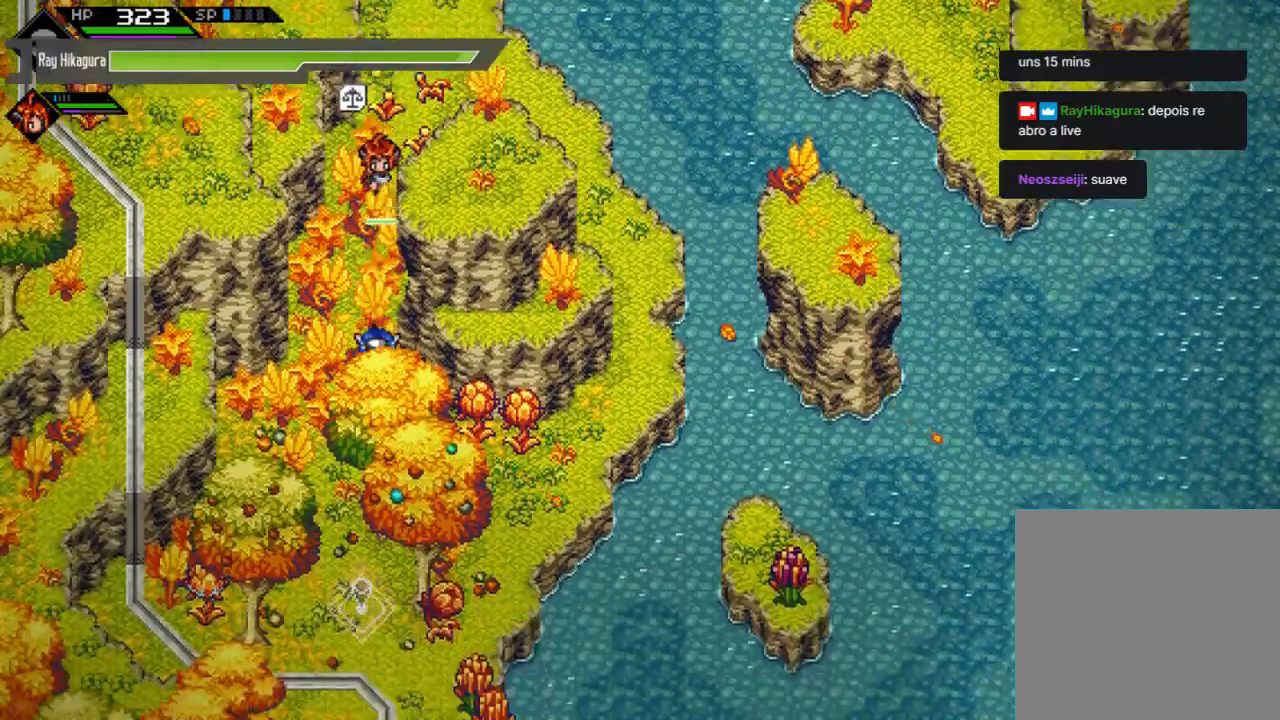
{"buttons": [], "left_stick": "down", "right_stick": "center", "events": [[167, "left_stick", "down-left"], [300, "left_stick", "down"]]}
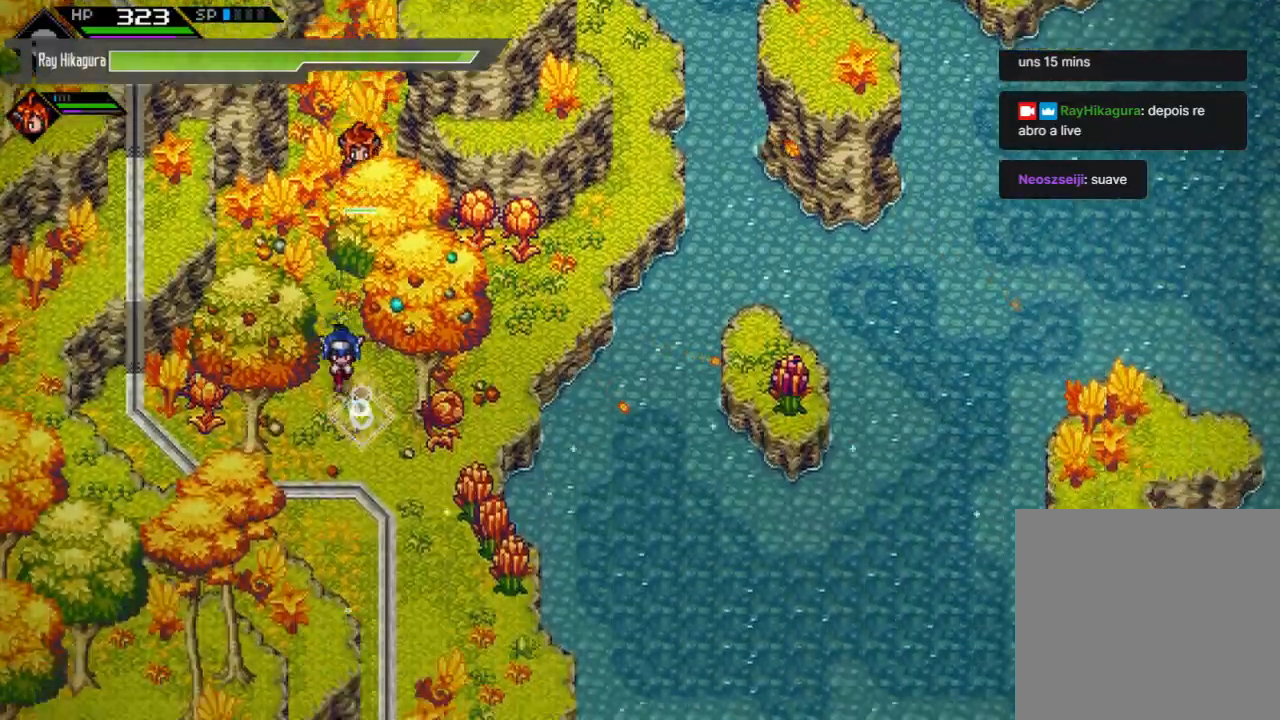
{"buttons": [], "left_stick": "down-right", "right_stick": "center", "events": [[167, "left_stick", "down-right"]]}
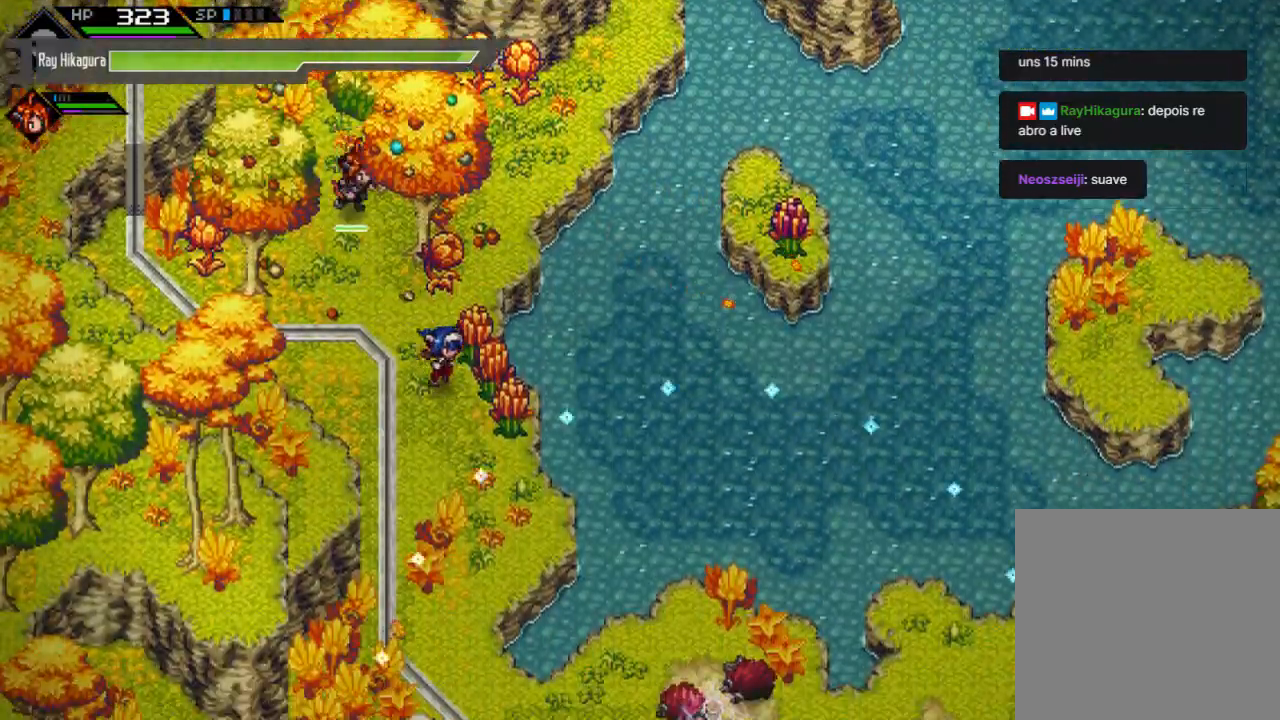
{"buttons": [], "left_stick": "down", "right_stick": "center", "events": [[100, "left_stick", "down"]]}
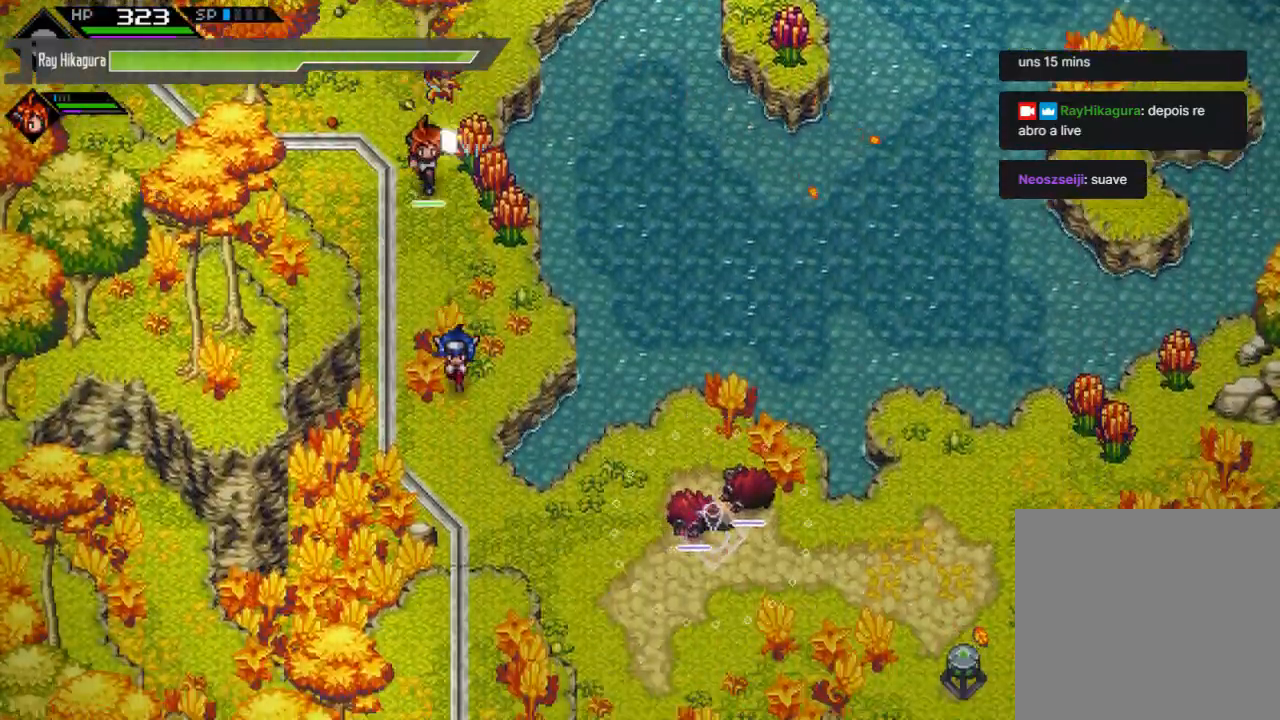
{"buttons": [], "left_stick": "down-right", "right_stick": "center", "events": [[300, "left_stick", "down-right"]]}
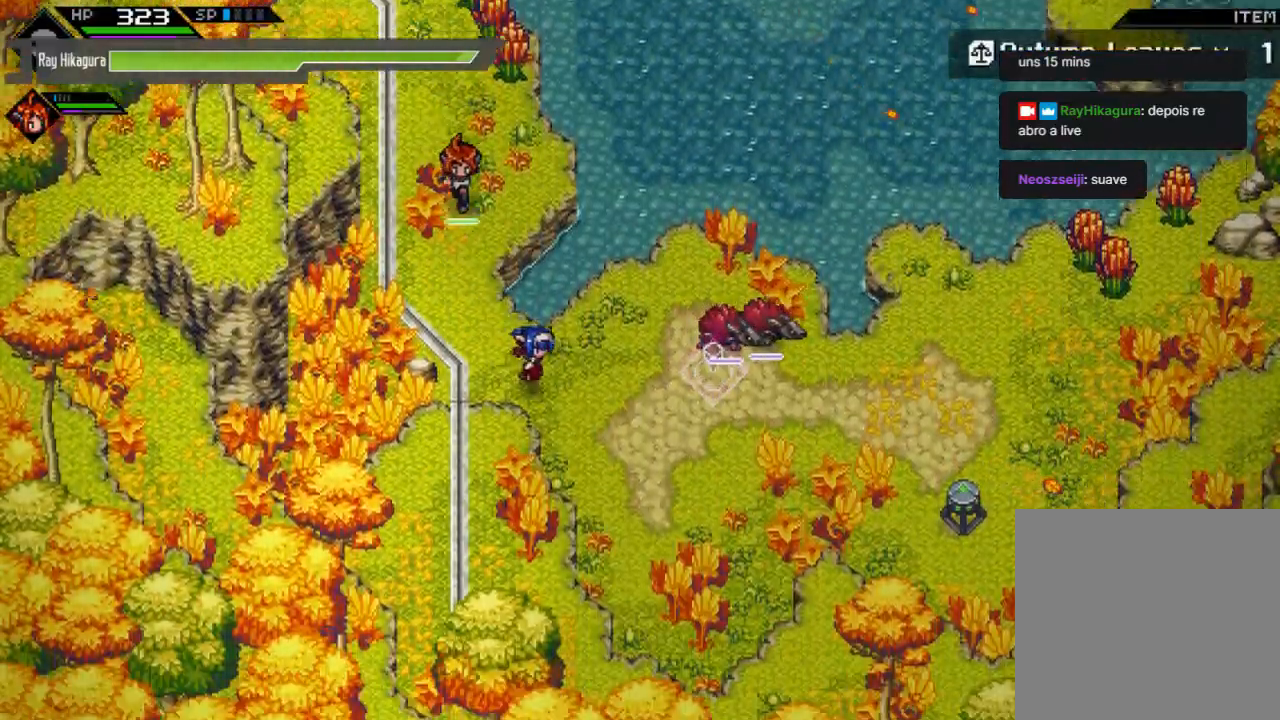
{"buttons": [], "left_stick": "up-right", "right_stick": "center", "events": [[233, "left_stick", "right"], [367, "left_stick", "up-right"]]}
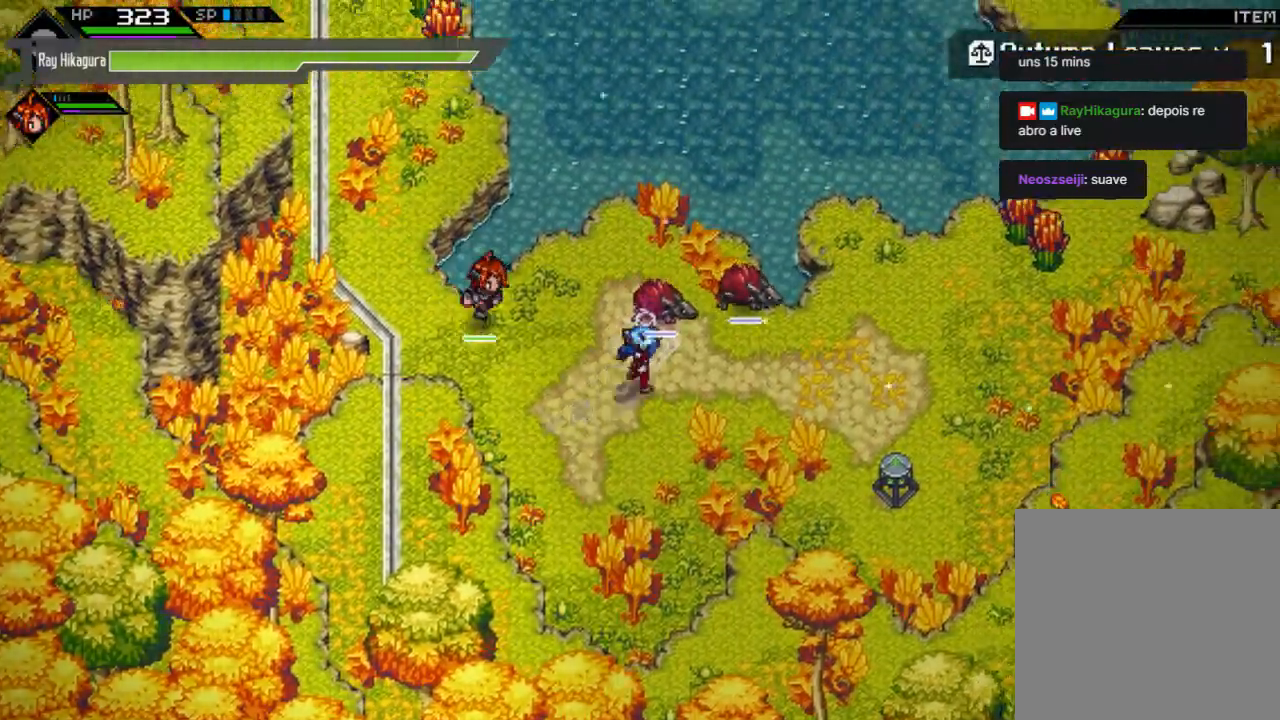
{"buttons": [], "left_stick": "right", "right_stick": "center", "events": [[100, "left_stick", "right"]]}
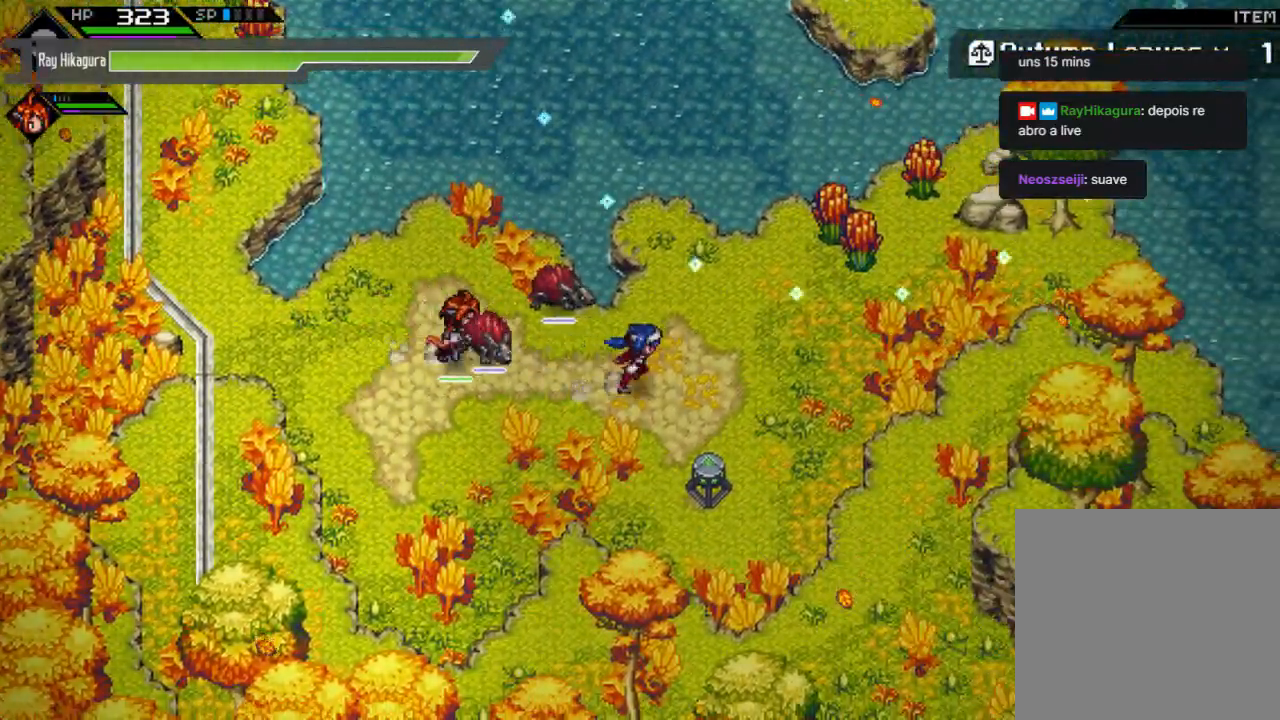
{"buttons": [], "left_stick": "right", "right_stick": "center", "events": [[133, "left_stick", "up-right"], [433, "left_stick", "right"]]}
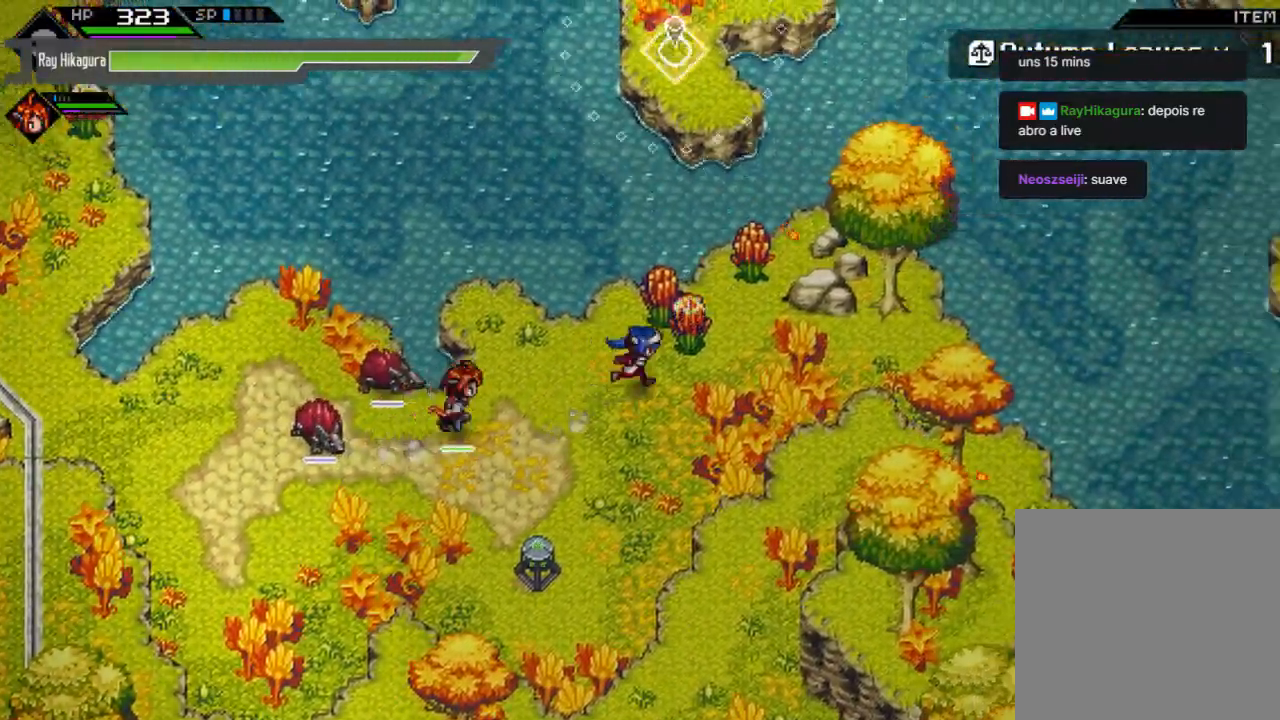
{"buttons": [], "left_stick": "up", "right_stick": "center", "events": [[200, "left_stick", "up"], [233, "X", "down"], [467, "X", "up"]]}
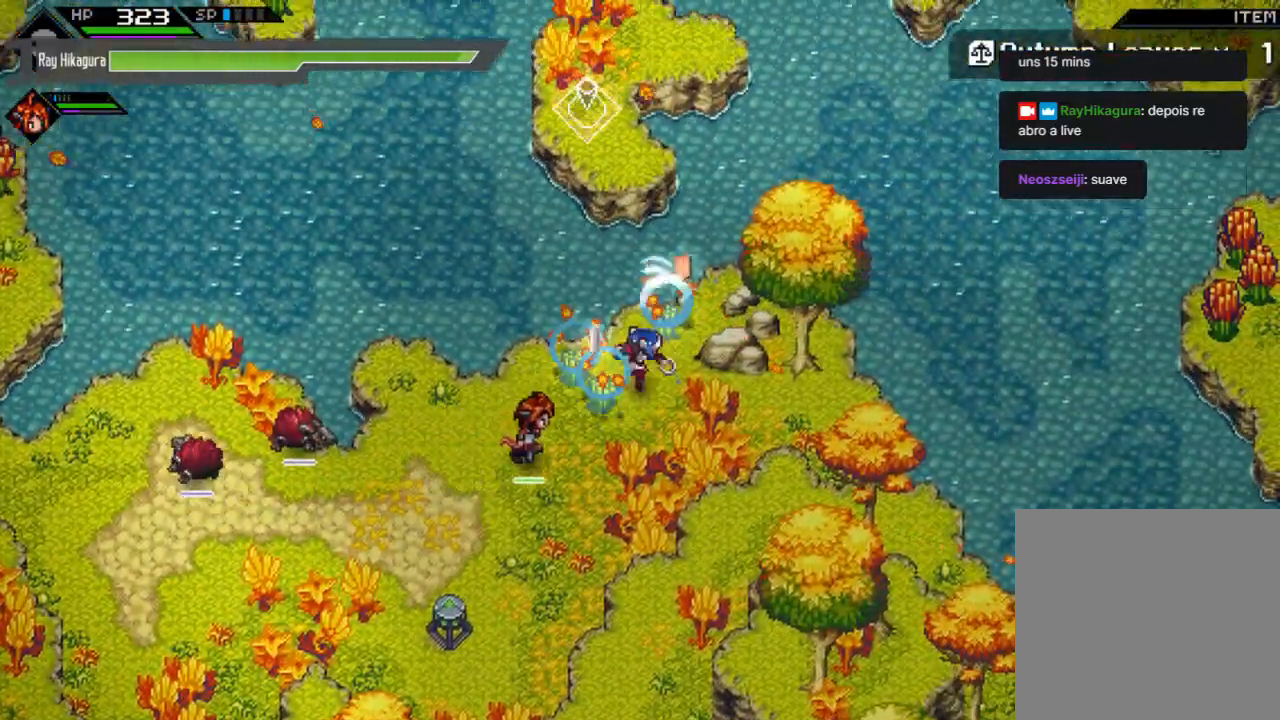
{"buttons": [], "left_stick": "up", "right_stick": "center", "events": []}
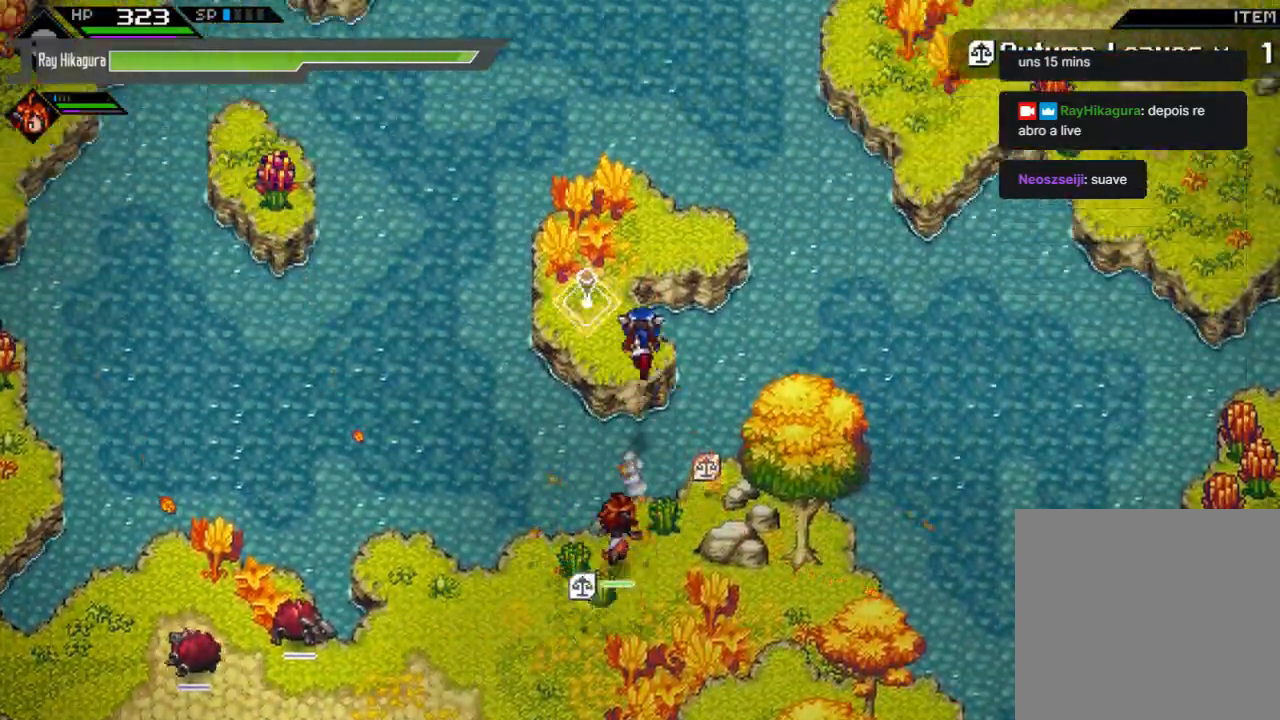
{"buttons": [], "left_stick": "up-right", "right_stick": "center", "events": [[100, "left_stick", "up-left"], [400, "left_stick", "up-right"]]}
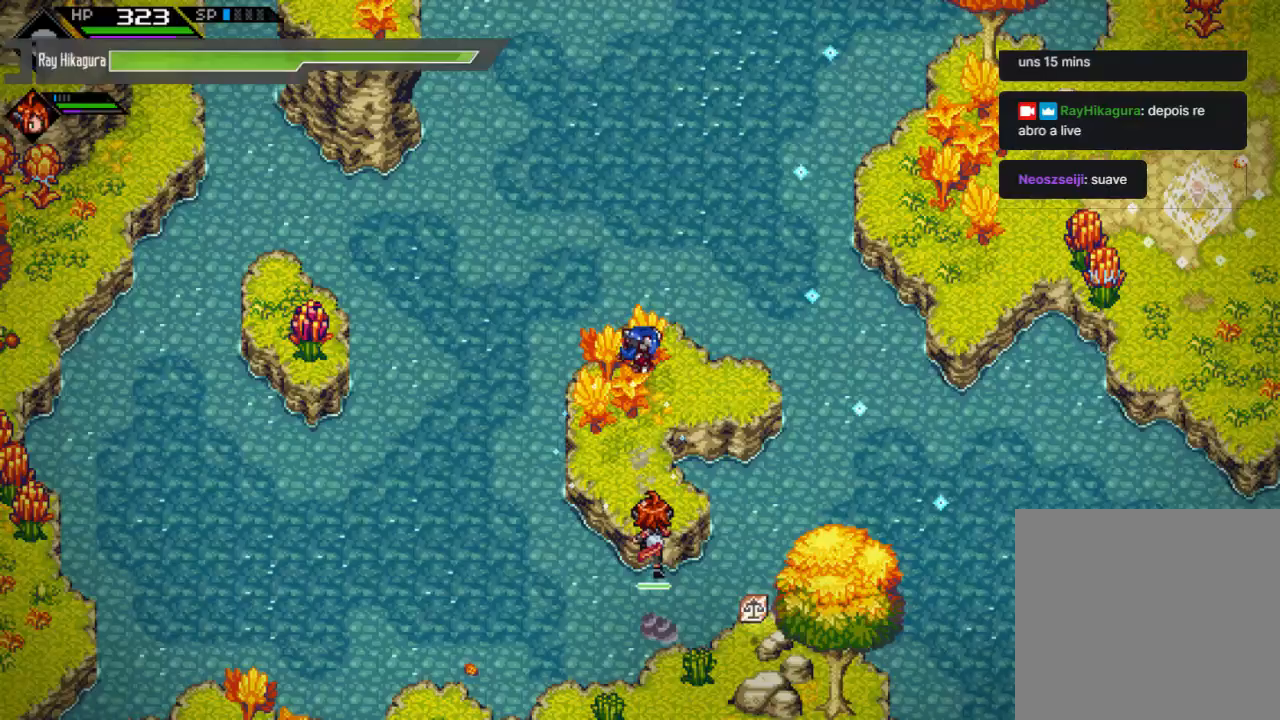
{"buttons": [], "left_stick": "up-right", "right_stick": "center", "events": [[67, "left_stick", "right"], [333, "left_stick", "up-right"]]}
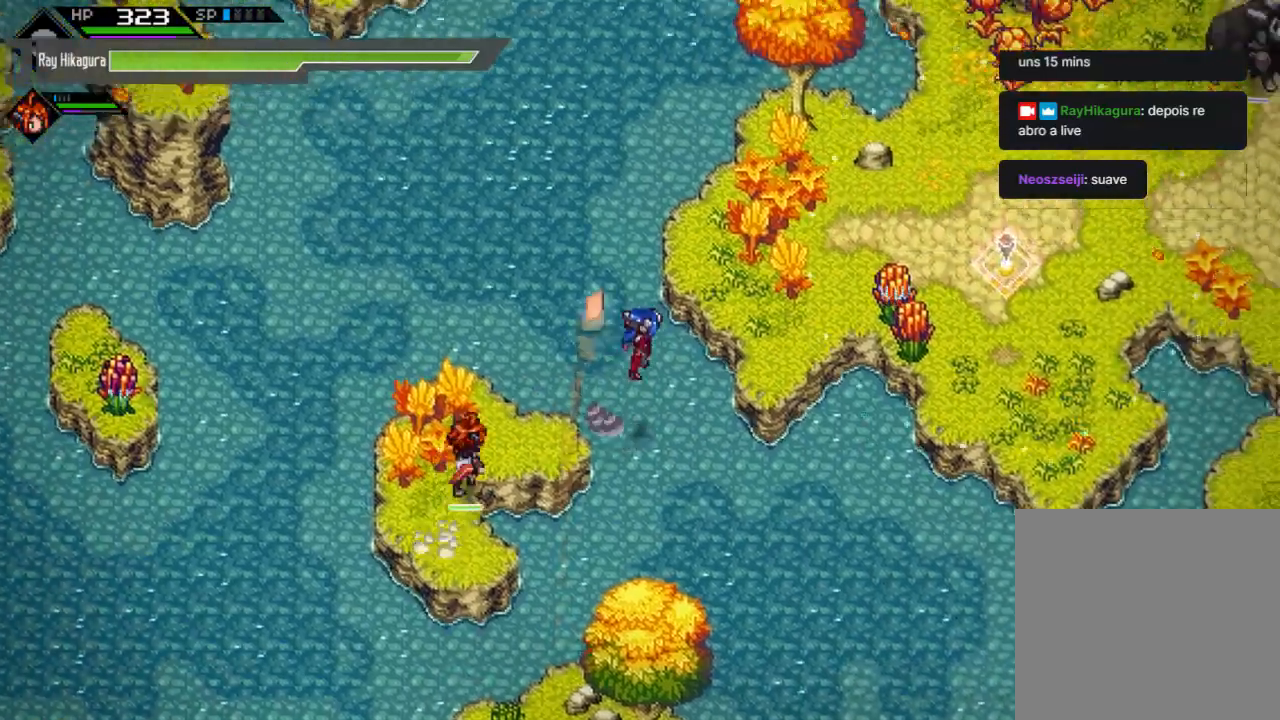
{"buttons": [], "left_stick": "up-right", "right_stick": "center", "events": []}
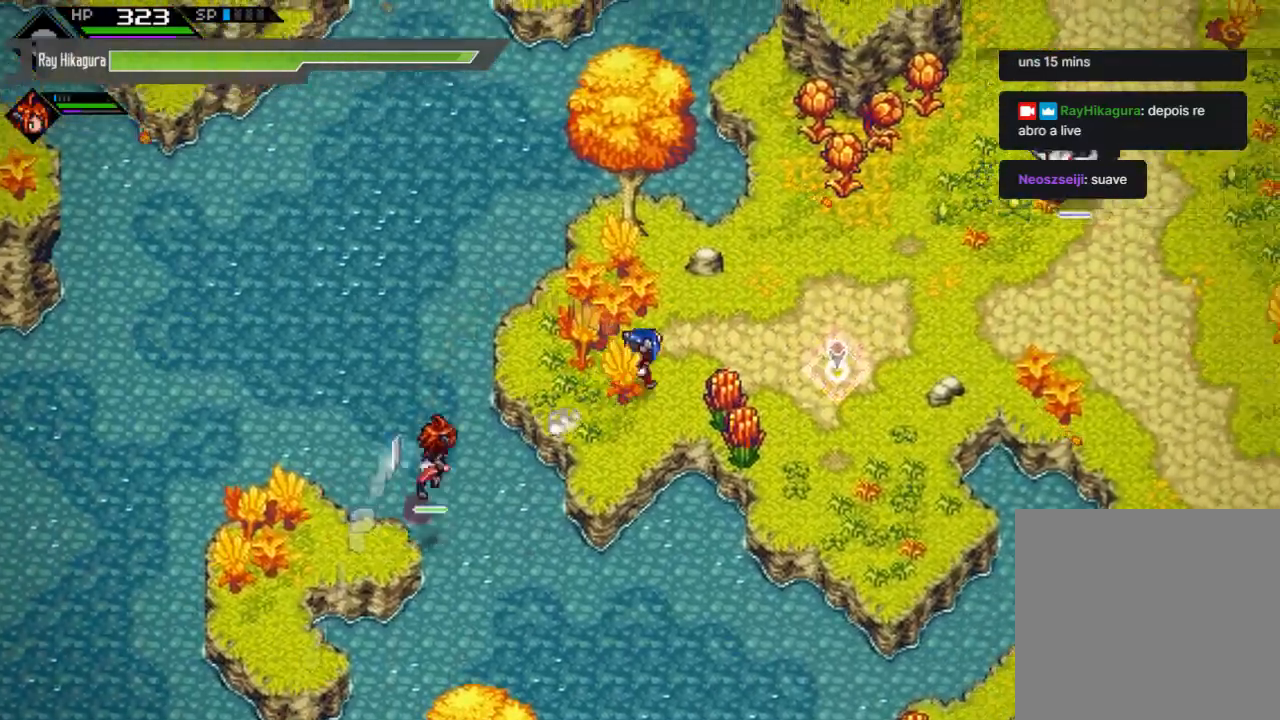
{"buttons": ["X"], "left_stick": "down-right", "right_stick": "center", "events": [[167, "left_stick", "right"], [400, "left_stick", "down-right"], [433, "X", "down"]]}
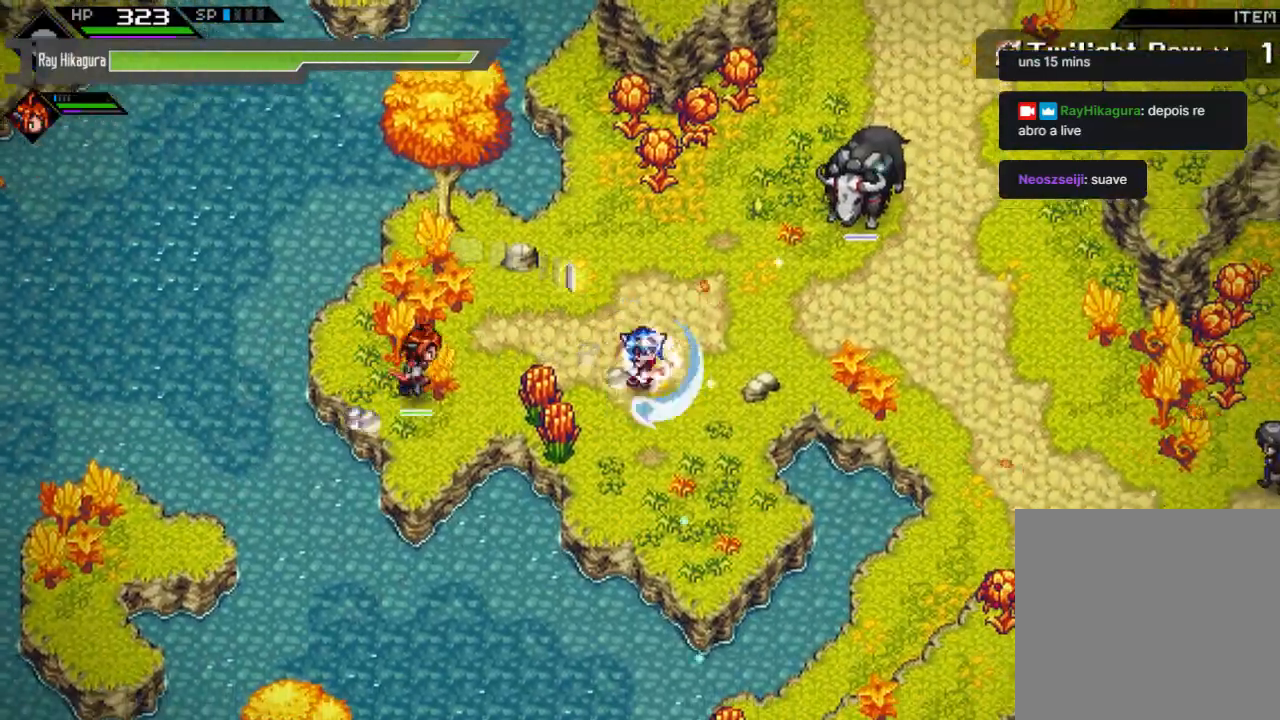
{"buttons": ["X"], "left_stick": "down-left", "right_stick": "center", "events": [[133, "X", "up"], [133, "left_stick", "down-left"], [367, "X", "down"]]}
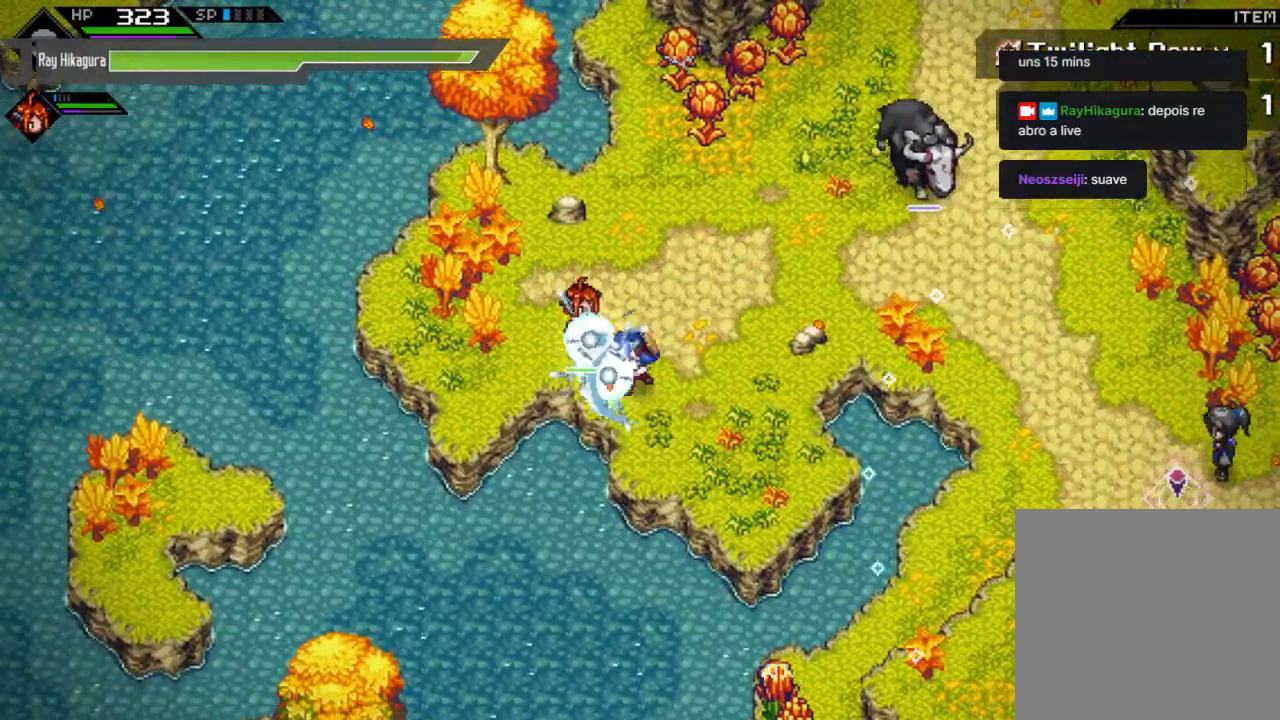
{"buttons": [], "left_stick": "right", "right_stick": "center", "events": [[100, "X", "up"], [133, "left_stick", "down-right"], [200, "left_stick", "right"]]}
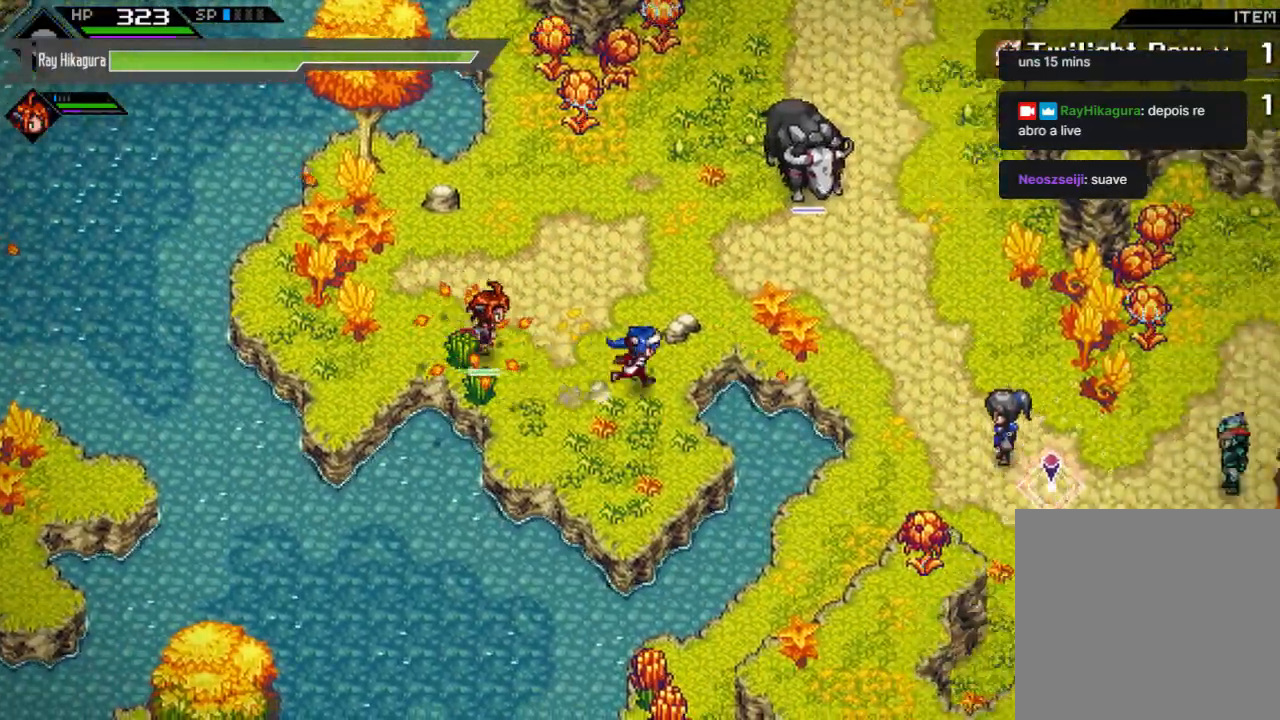
{"buttons": [], "left_stick": "right", "right_stick": "center", "events": [[133, "left_stick", "up-right"], [400, "left_stick", "right"]]}
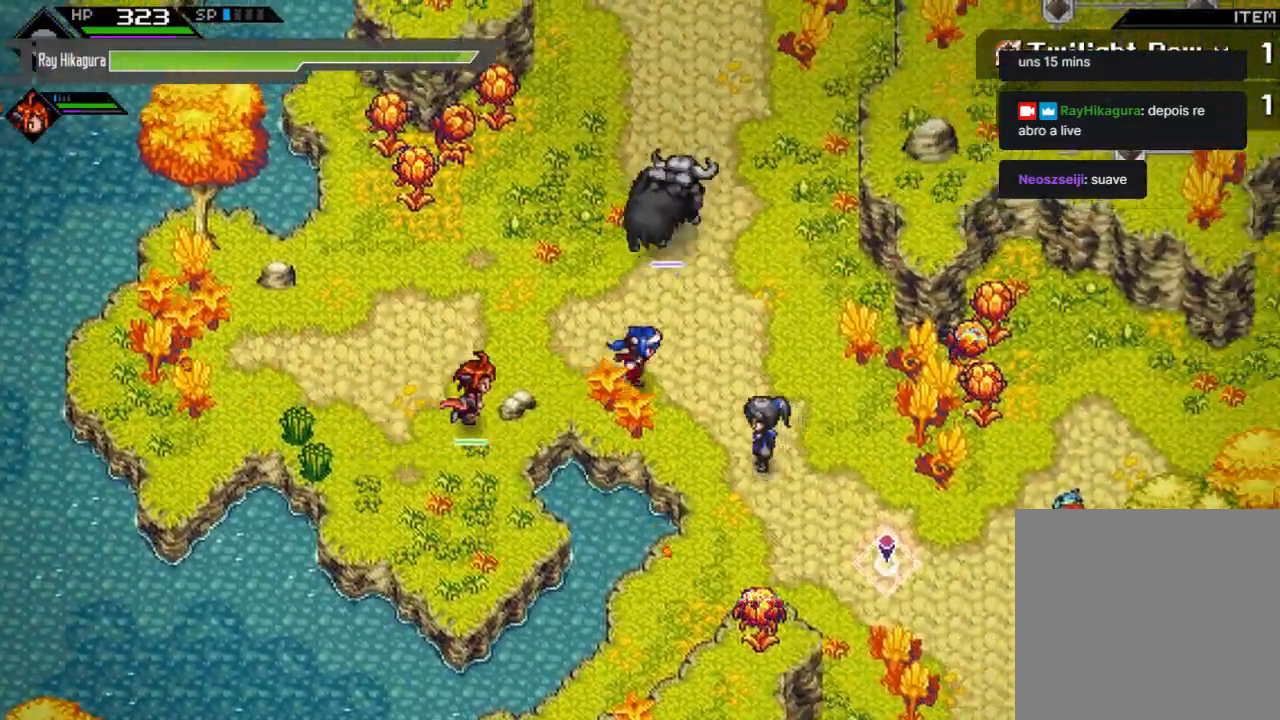
{"buttons": [], "left_stick": "down-right", "right_stick": "center", "events": [[133, "left_stick", "down-right"]]}
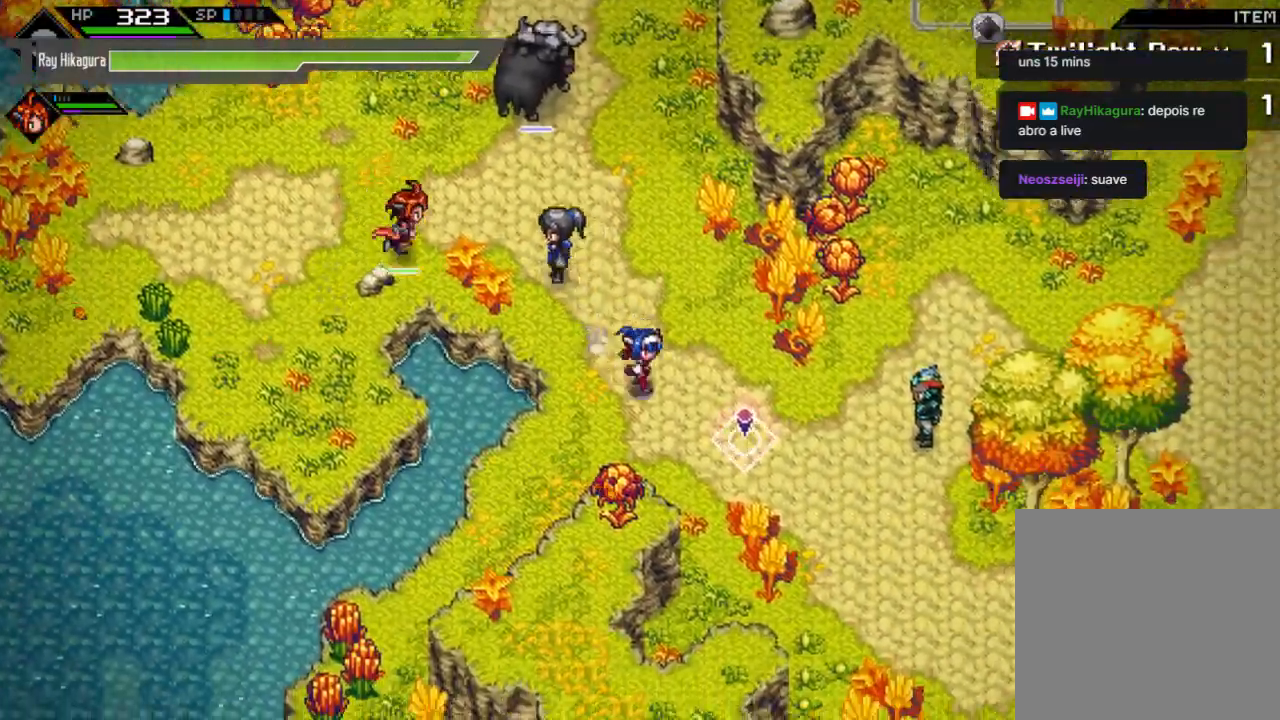
{"buttons": [], "left_stick": "center", "right_stick": "center", "events": [[400, "left_stick", "center"]]}
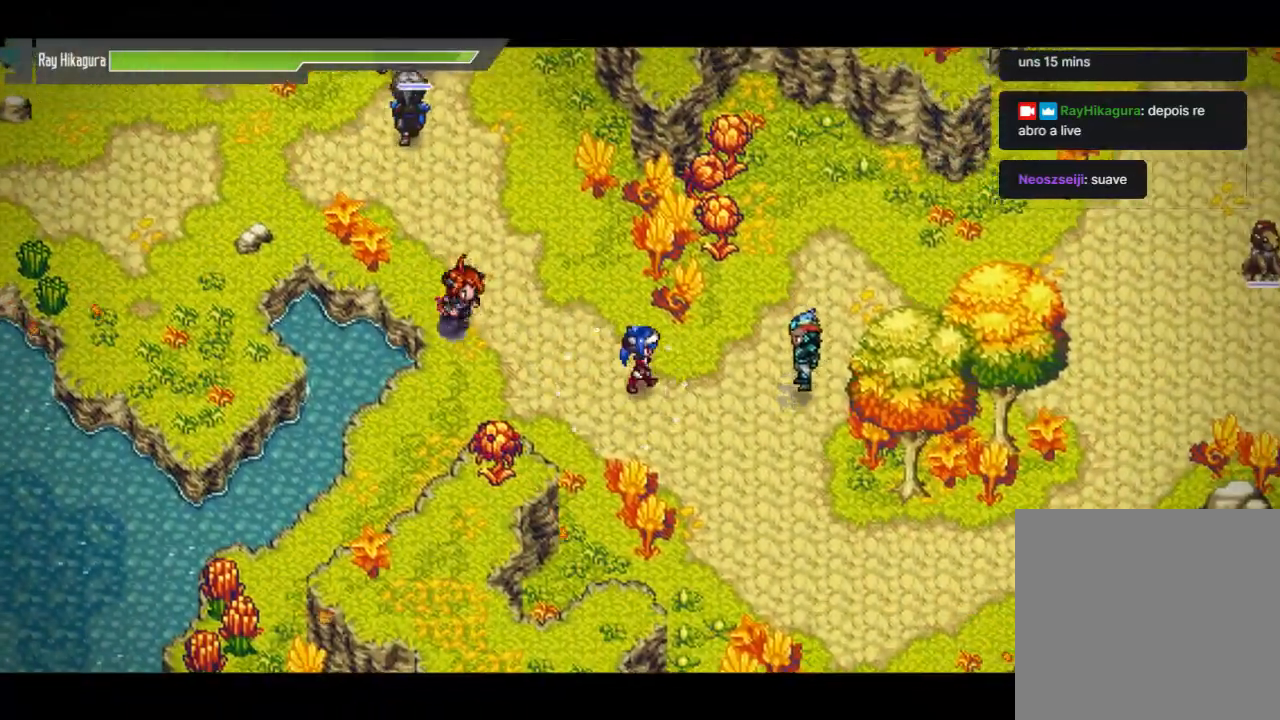
{"buttons": [], "left_stick": "center", "right_stick": "center", "events": []}
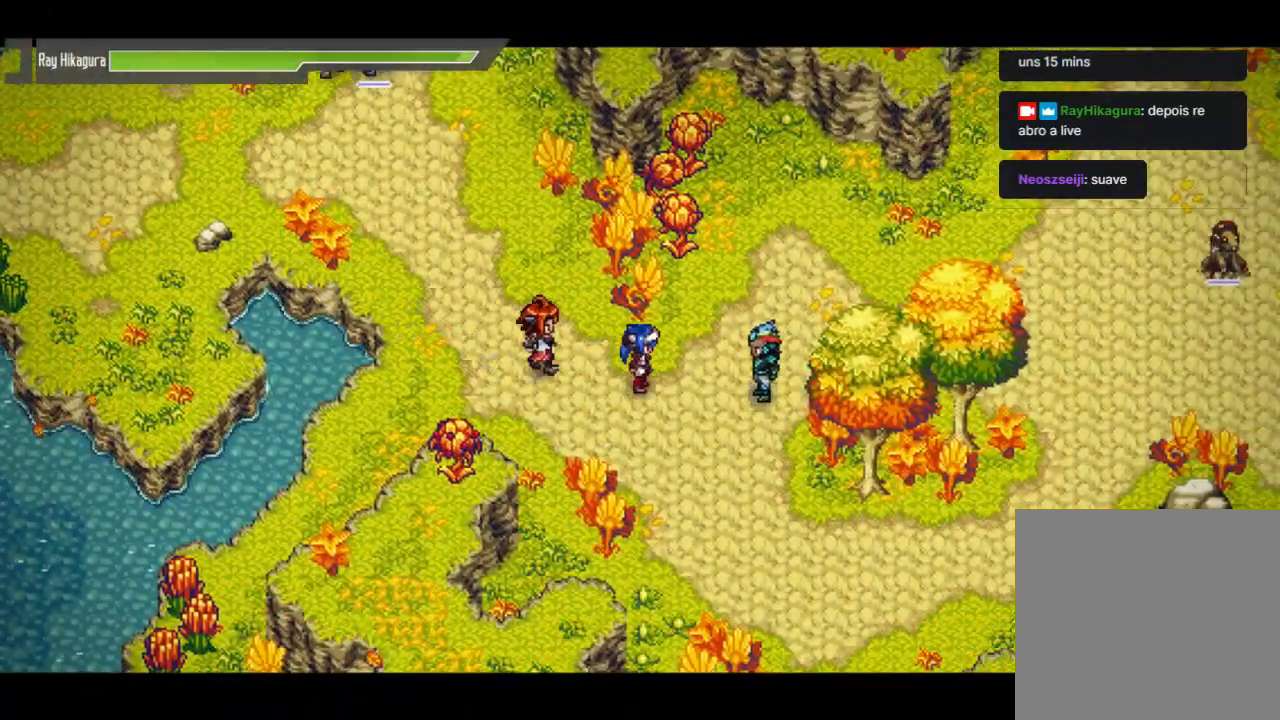
{"buttons": [], "left_stick": "center", "right_stick": "center", "events": []}
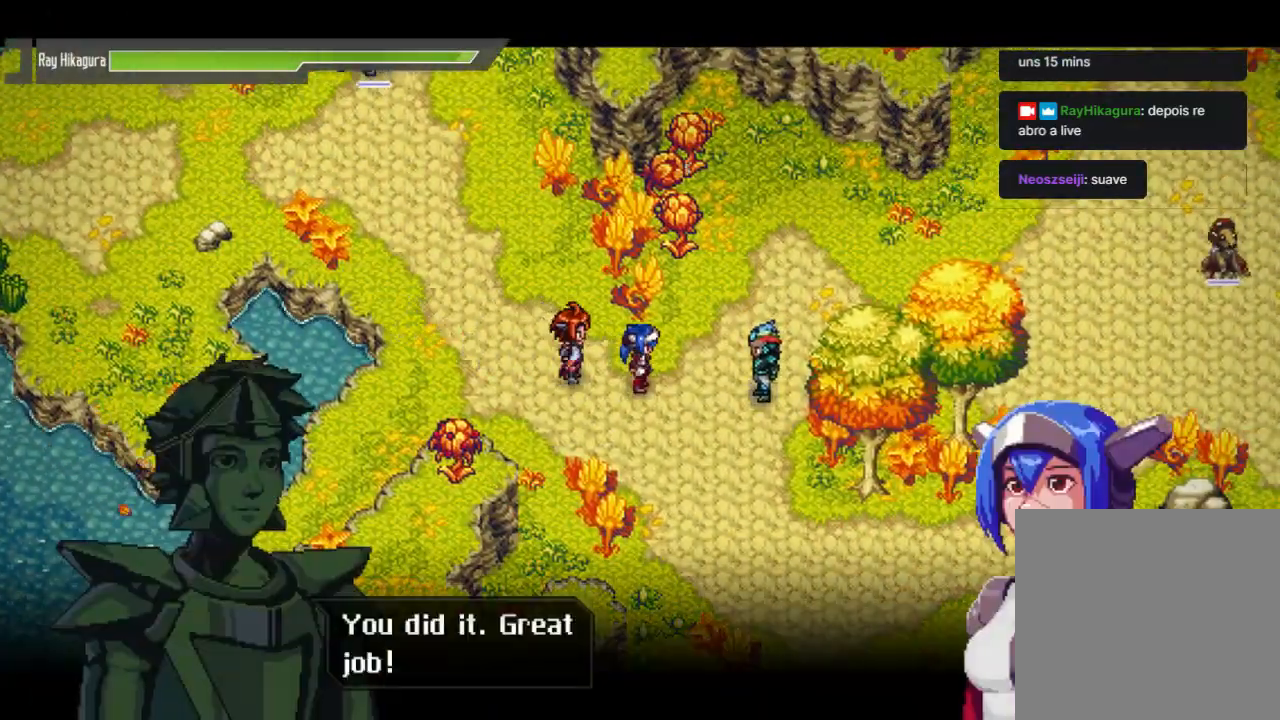
{"buttons": [], "left_stick": "center", "right_stick": "center", "events": [[133, "A", "down"], [367, "A", "up"]]}
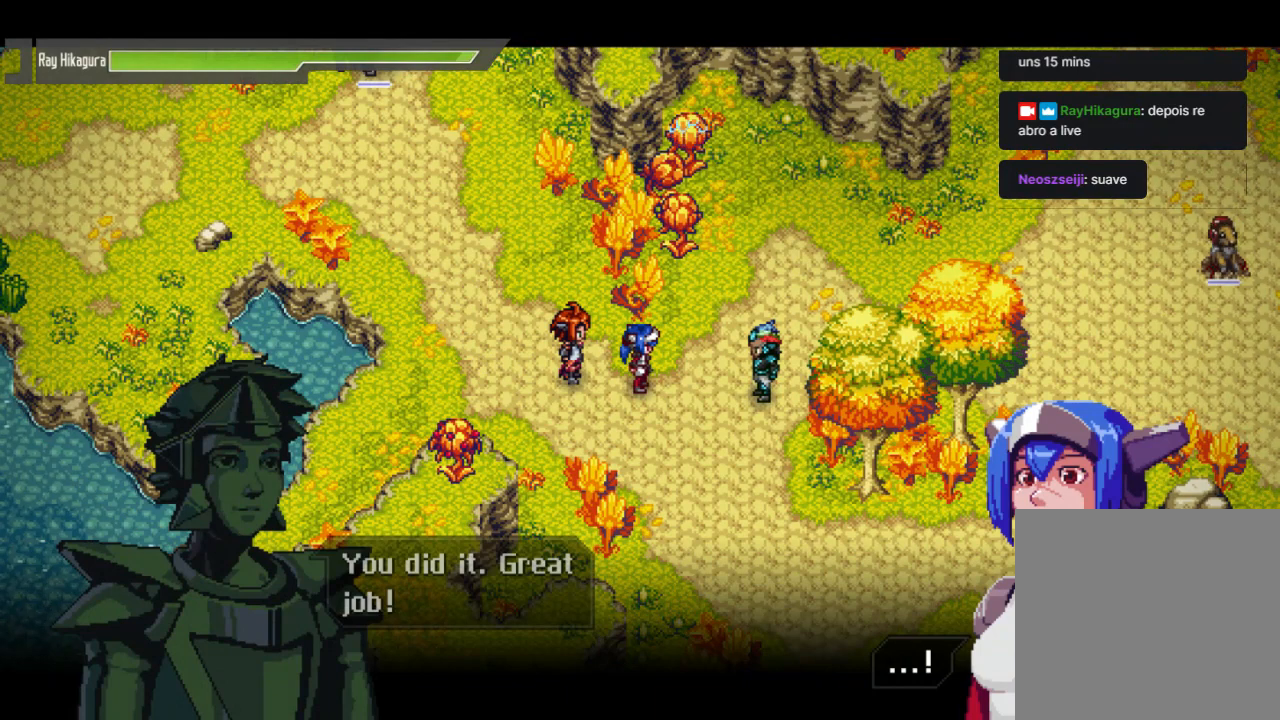
{"buttons": [], "left_stick": "center", "right_stick": "center", "events": [[233, "A", "down"], [400, "A", "up"]]}
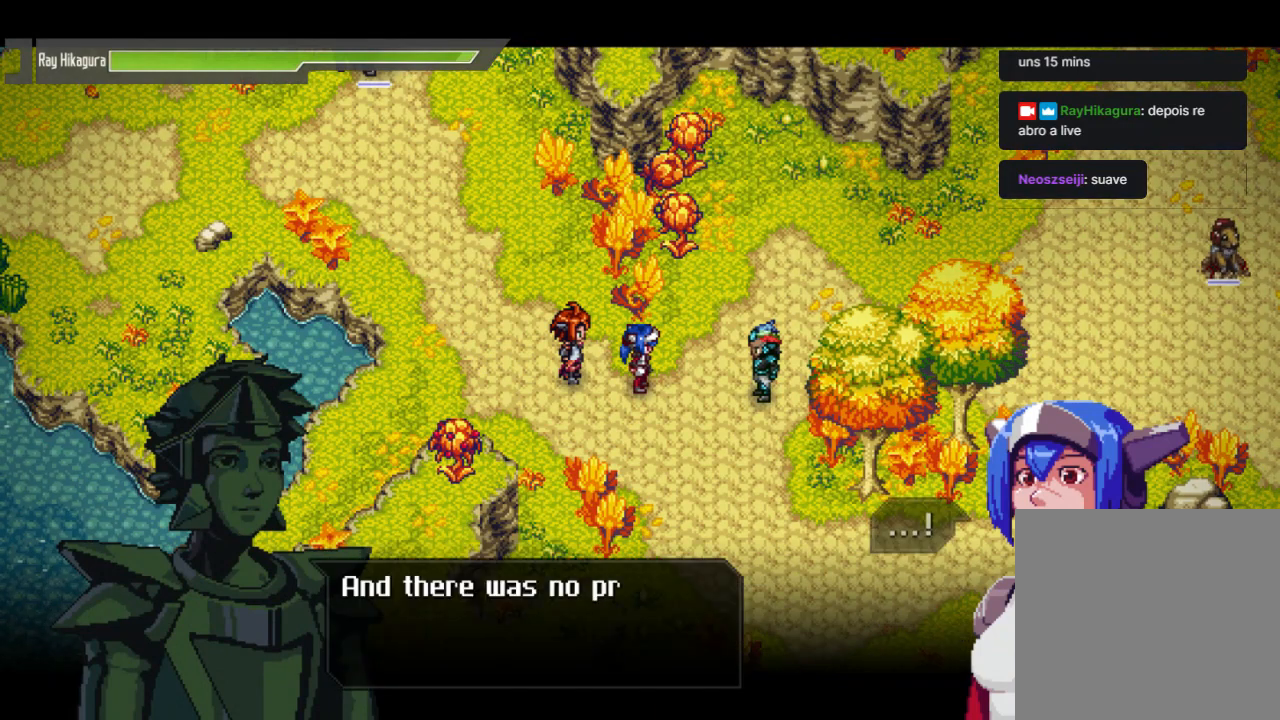
{"buttons": [], "left_stick": "center", "right_stick": "center", "events": [[67, "A", "down"], [267, "A", "up"]]}
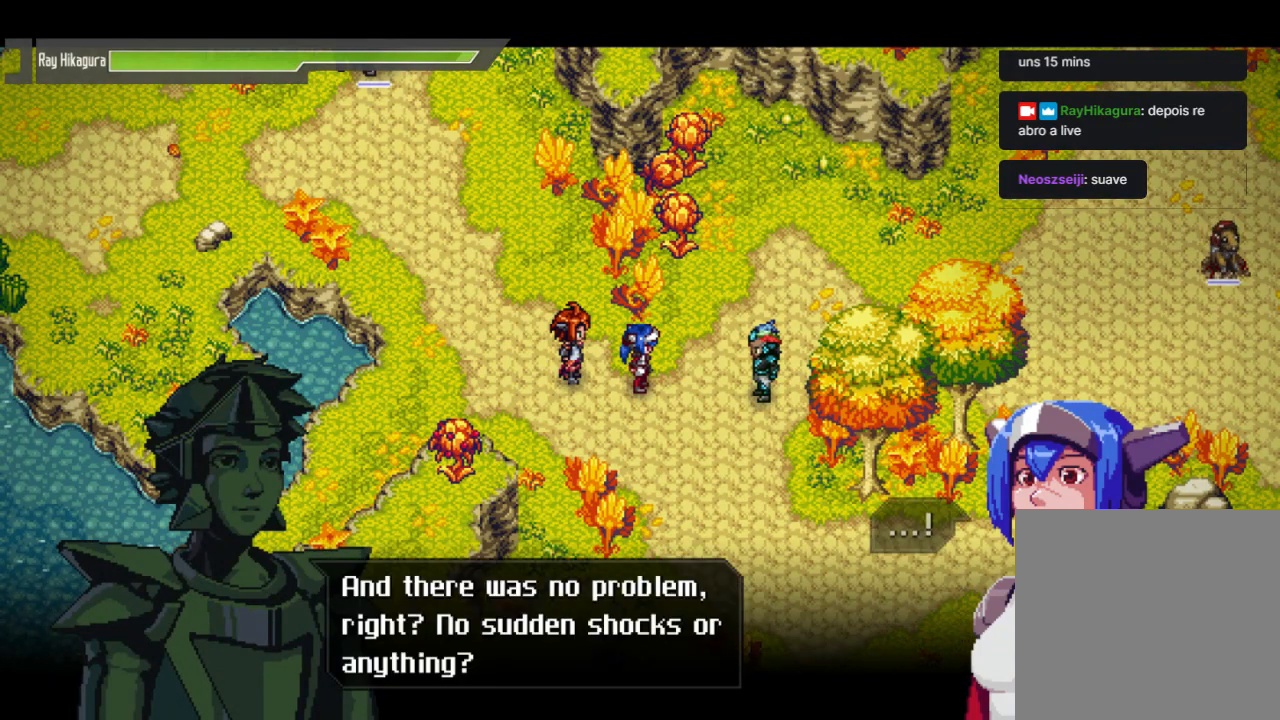
{"buttons": [], "left_stick": "center", "right_stick": "center", "events": [[200, "A", "down"], [367, "A", "up"]]}
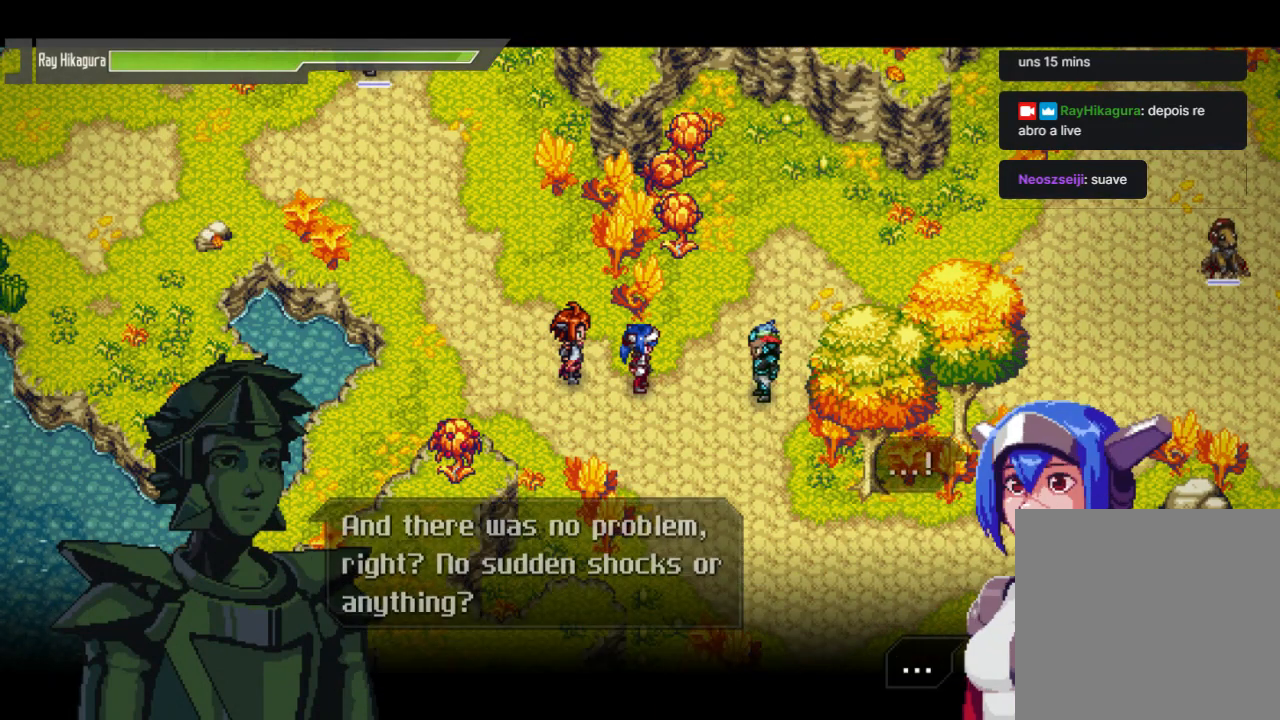
{"buttons": ["A"], "left_stick": "center", "right_stick": "center", "events": [[67, "A", "down"], [267, "A", "up"], [500, "A", "down"]]}
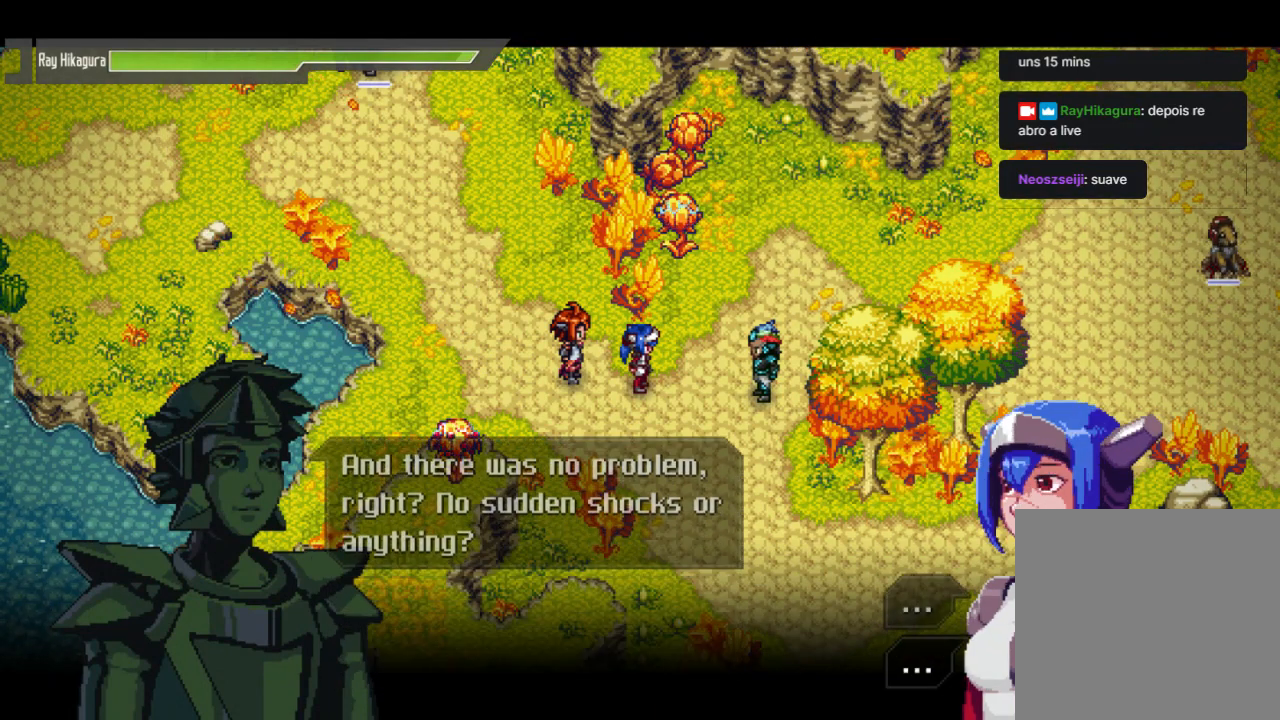
{"buttons": ["A"], "left_stick": "center", "right_stick": "center", "events": [[200, "A", "up"], [500, "A", "down"]]}
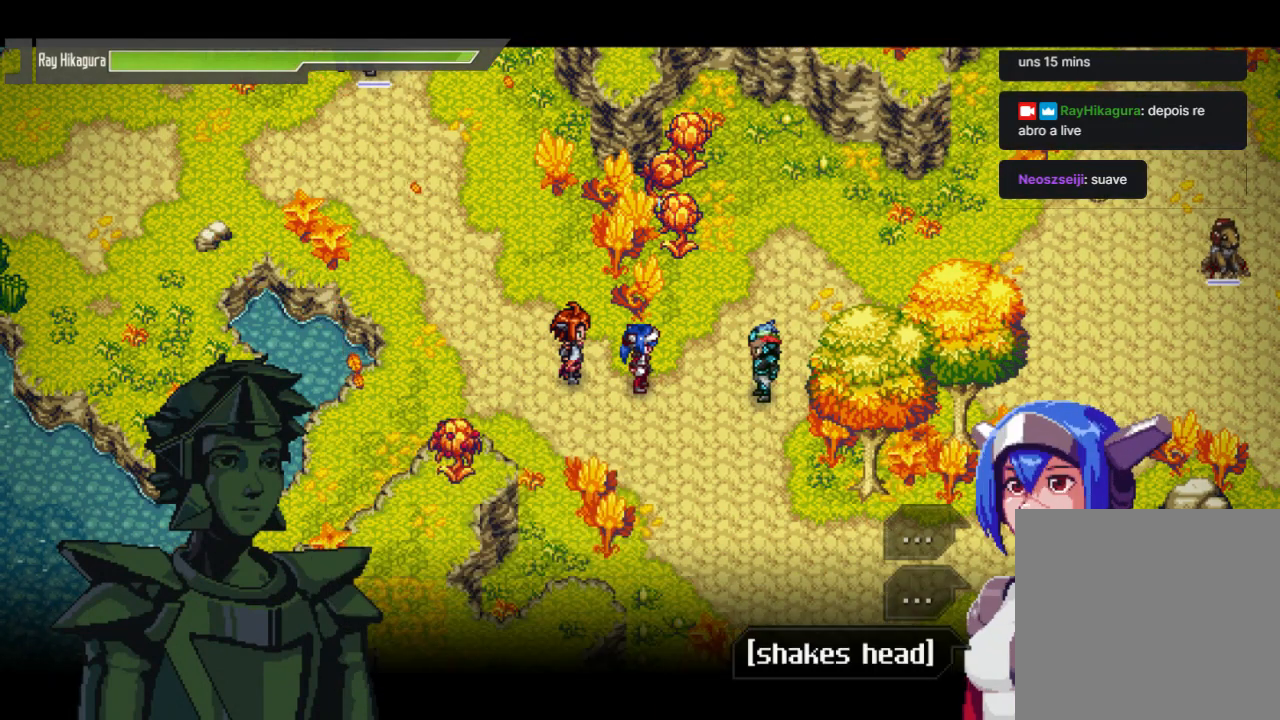
{"buttons": ["A"], "left_stick": "center", "right_stick": "center", "events": [[200, "A", "up"], [400, "A", "down"]]}
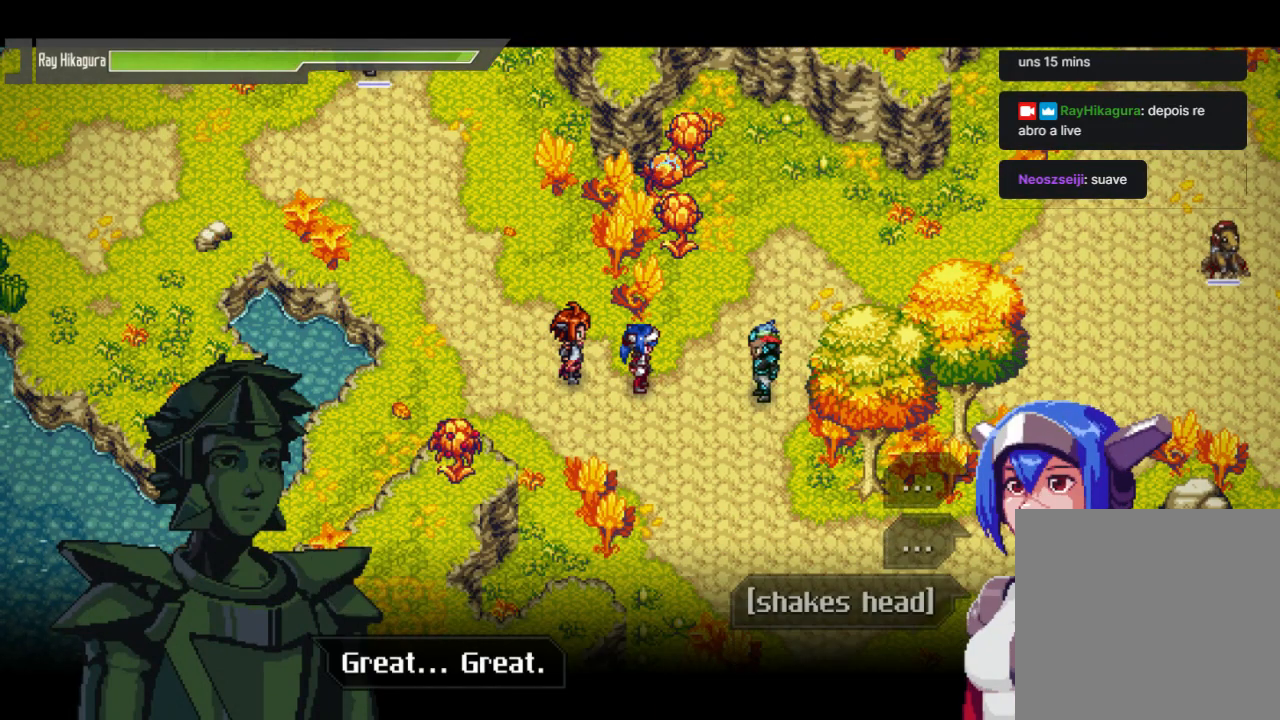
{"buttons": ["A"], "left_stick": "center", "right_stick": "center", "events": [[33, "A", "up"], [133, "A", "down"], [267, "A", "up"], [400, "A", "down"]]}